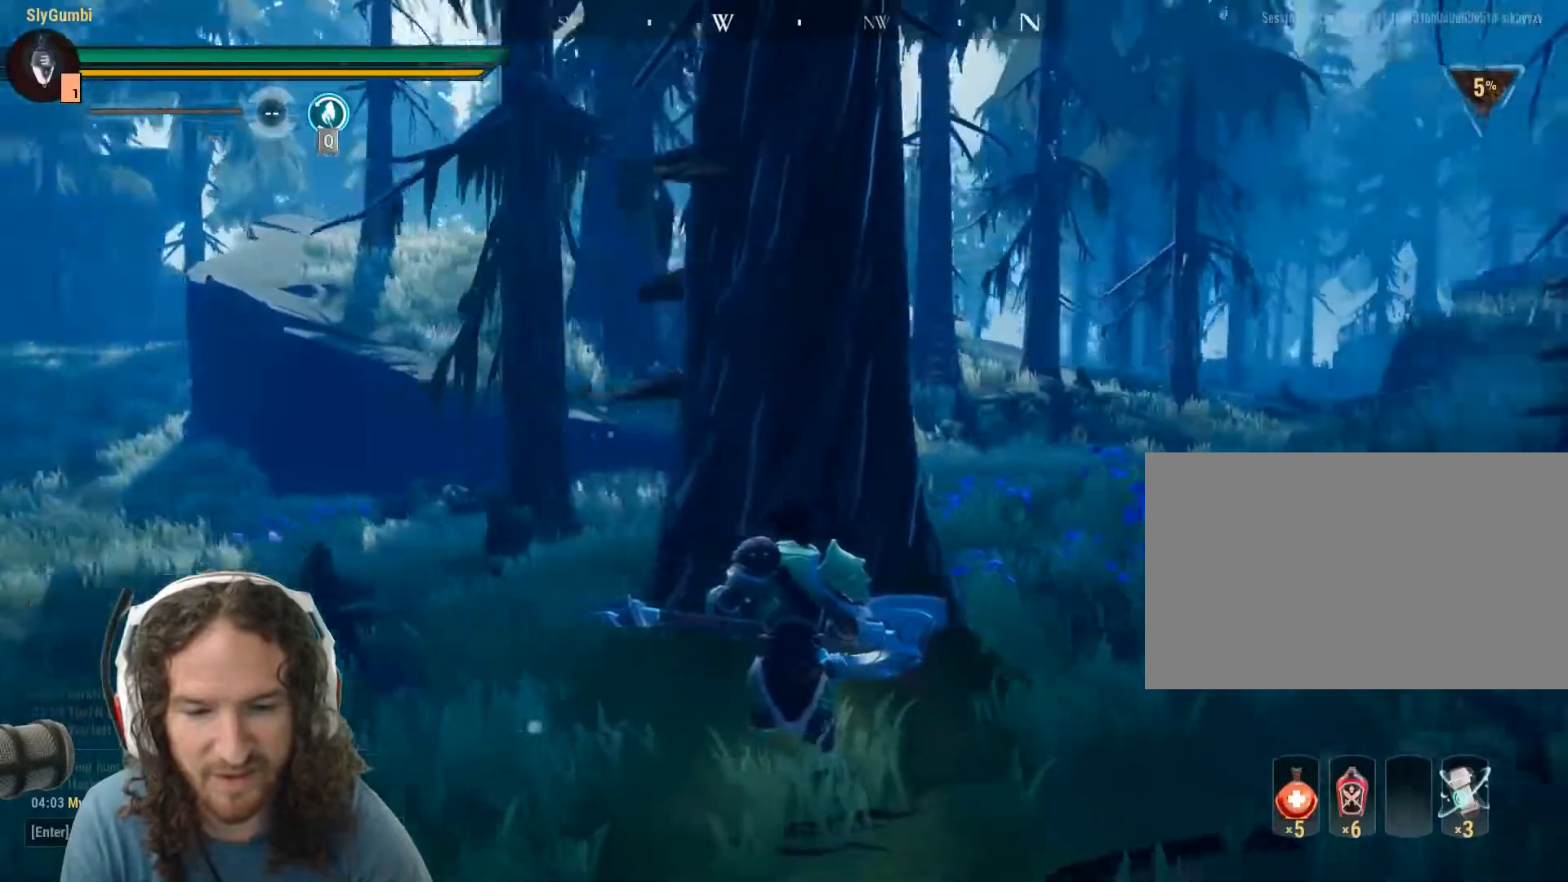
Gameplay with keyboard and mouse; each line is a JSON object with the keys and mouse buttons held at the frame after it. "events" lists presses ("down") and releases ("up") of "1", "2", "3", "4", "5", "a", "alt", "c", "caps_lock", "ctrl", "d", "e", "f", "g", "q", "r", "s", "shift", "space", "t", "tab", "v", "w", "x", "z", "mouse_left", "mouse_wheel" and "mouse_right" between this image and that frame as [ms after this image, input, new state], when the widget could be followed in between. "mouse_left", "mouse_wheel", "mouse_right" = the "left", "wheel", "right" buttons of the "mouse" list. No other keys are recorded. "wheel" means that the mouse wheel is clicked or scrolled. Mouse movement is not recorded.
{"keys": ["w"], "mouse": [], "events": []}
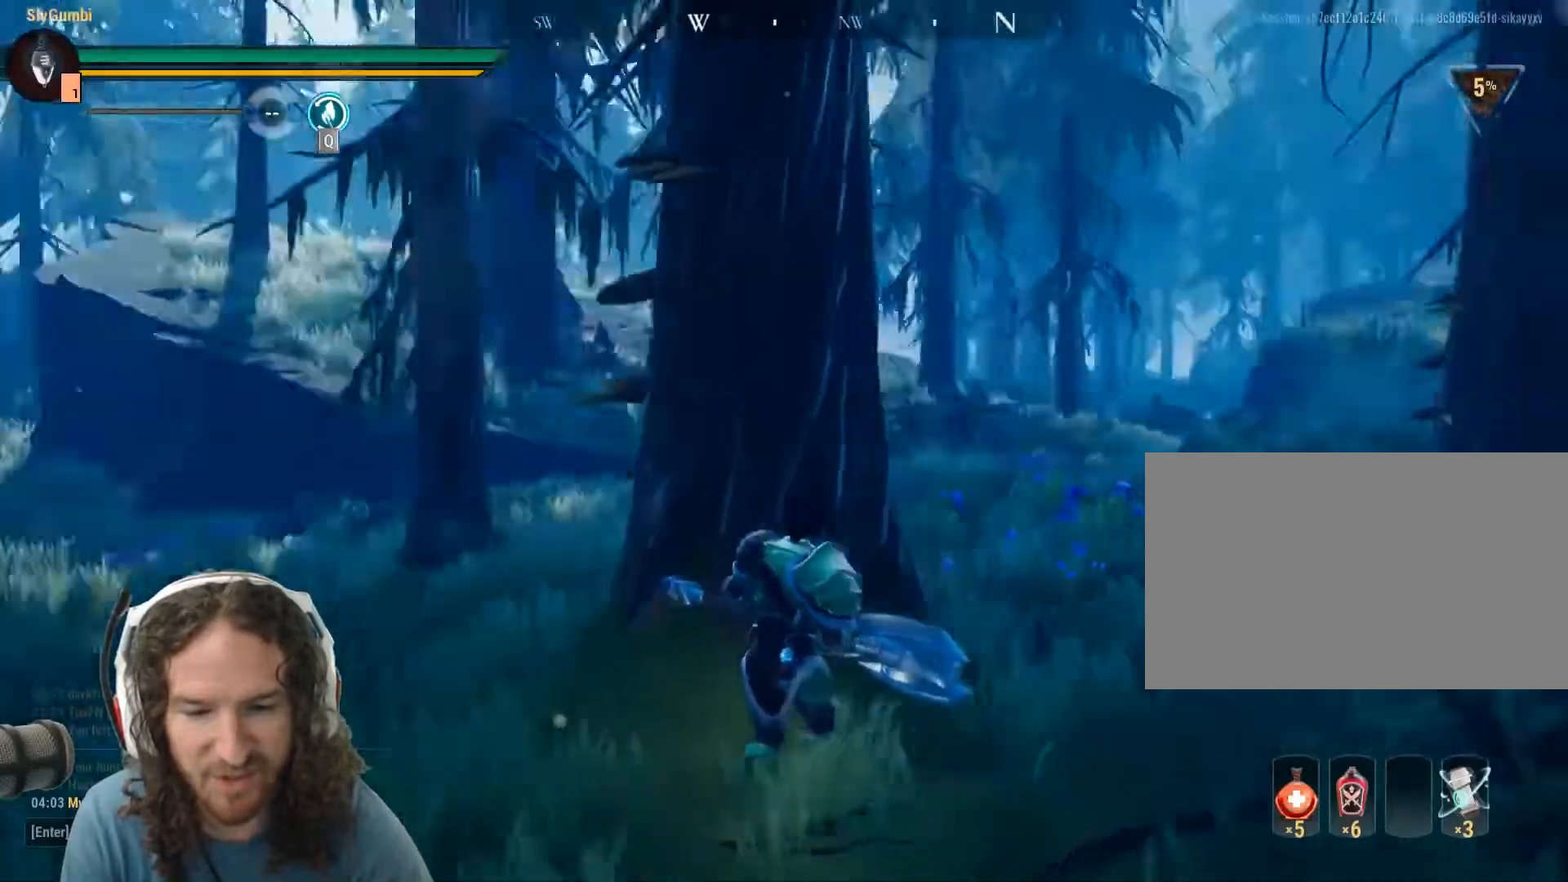
{"keys": ["w"], "mouse": [], "events": []}
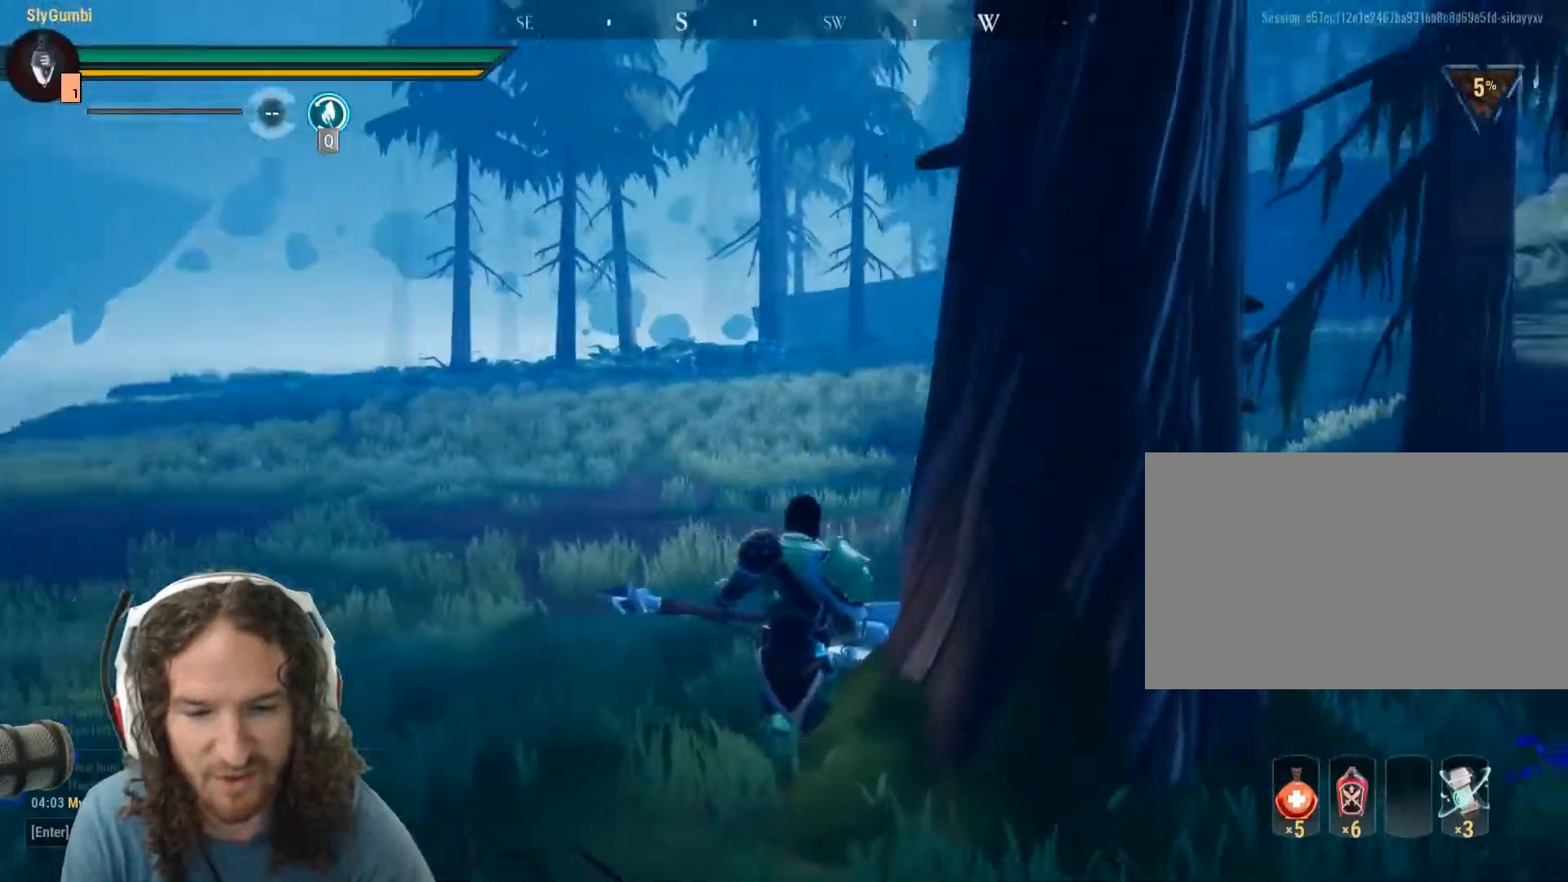
{"keys": ["w"], "mouse": [], "events": []}
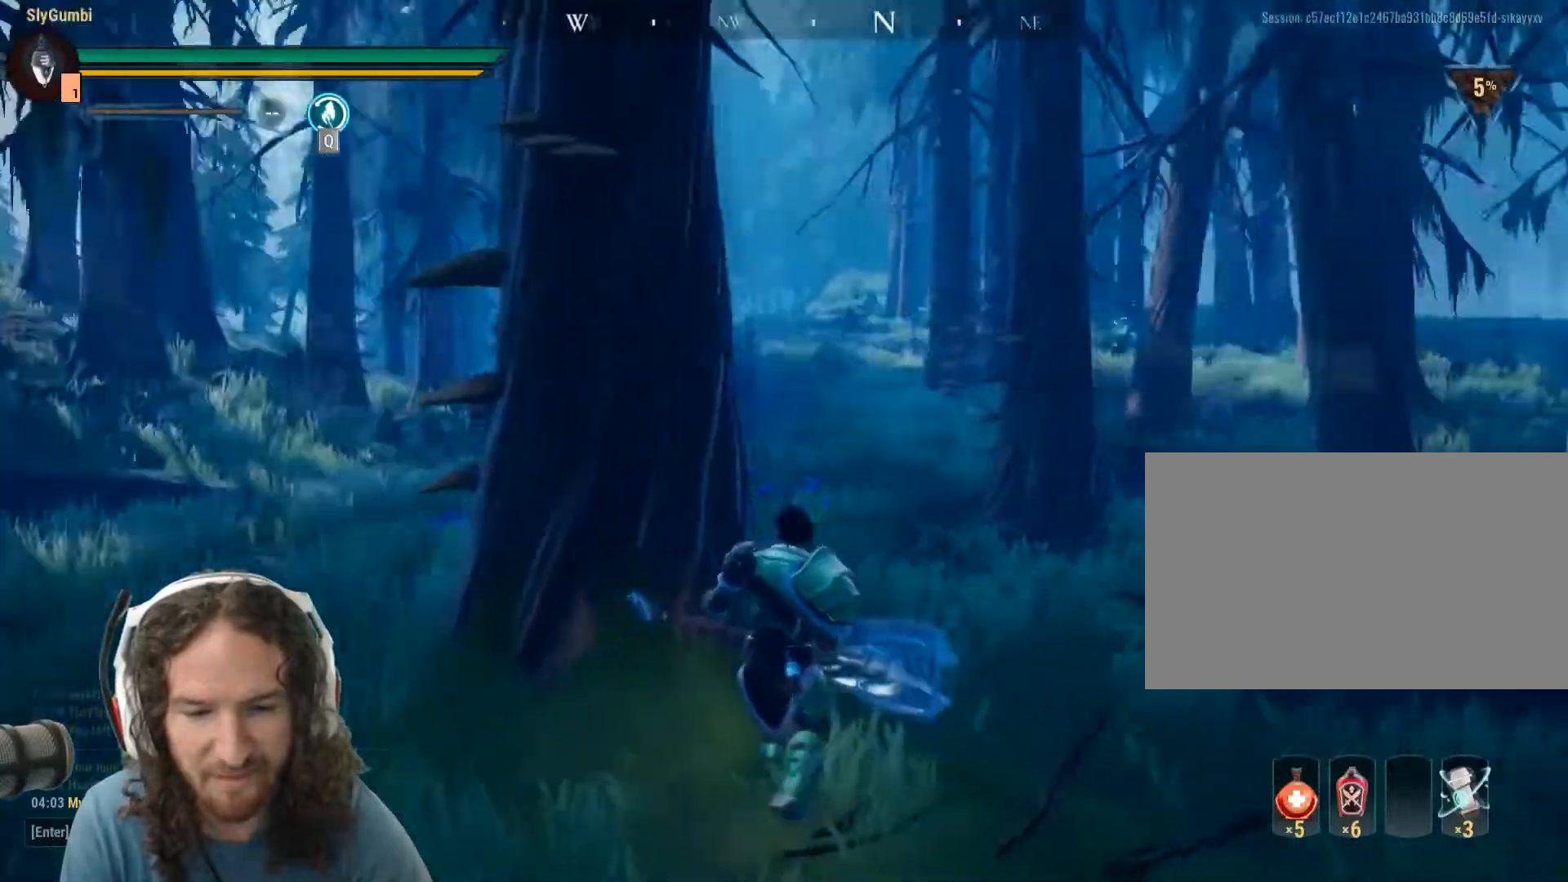
{"keys": ["w"], "mouse": [], "events": []}
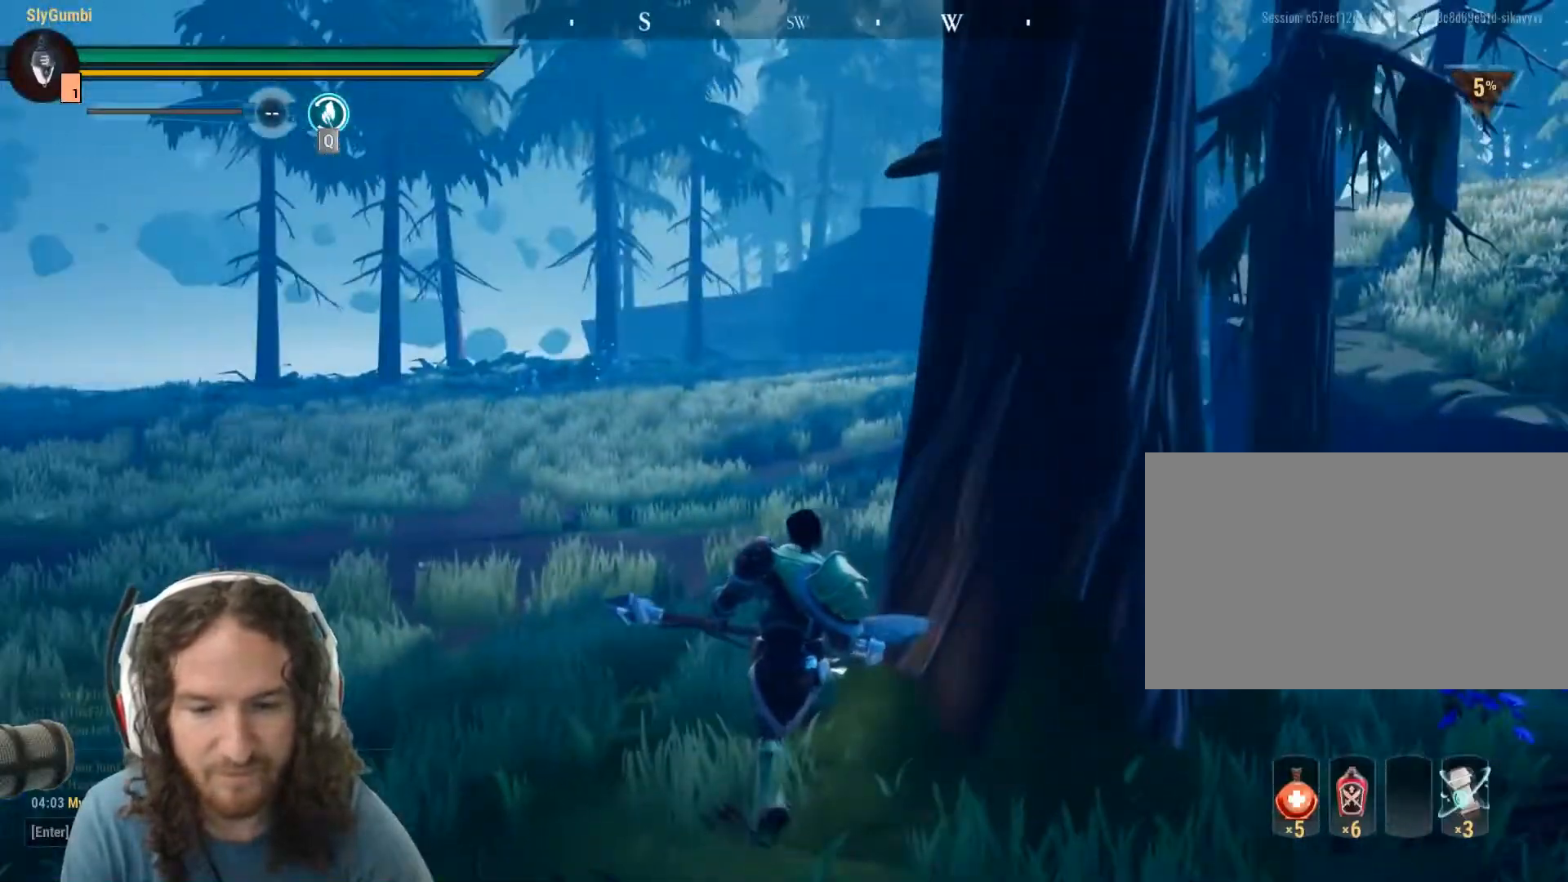
{"keys": ["space", "w"], "mouse": [], "events": [[350, "space", "down"]]}
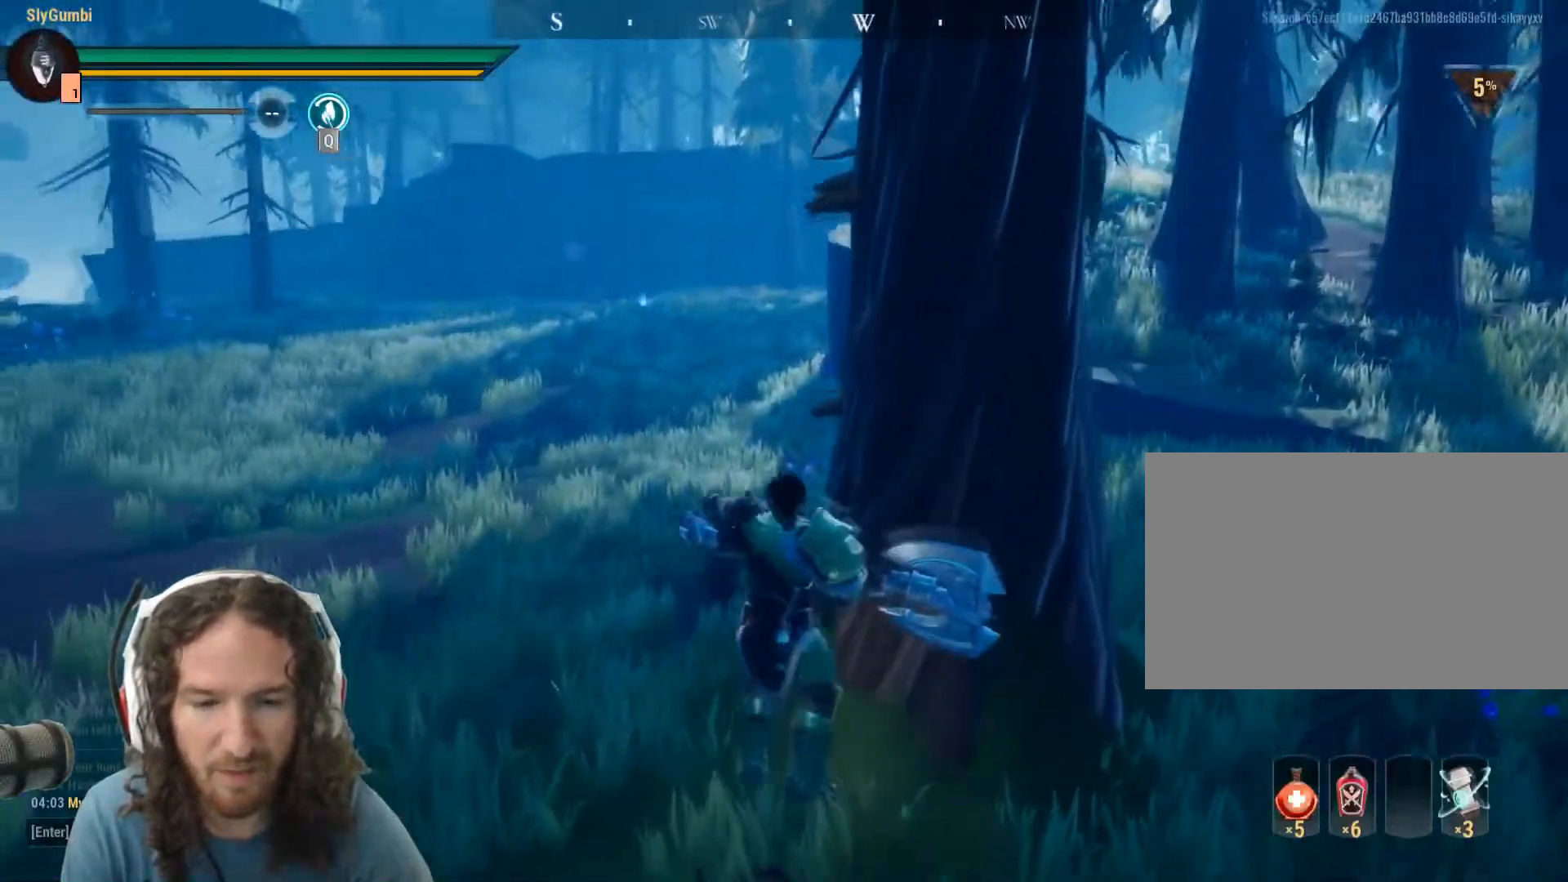
{"keys": ["w"], "mouse": [], "events": [[50, "space", "up"]]}
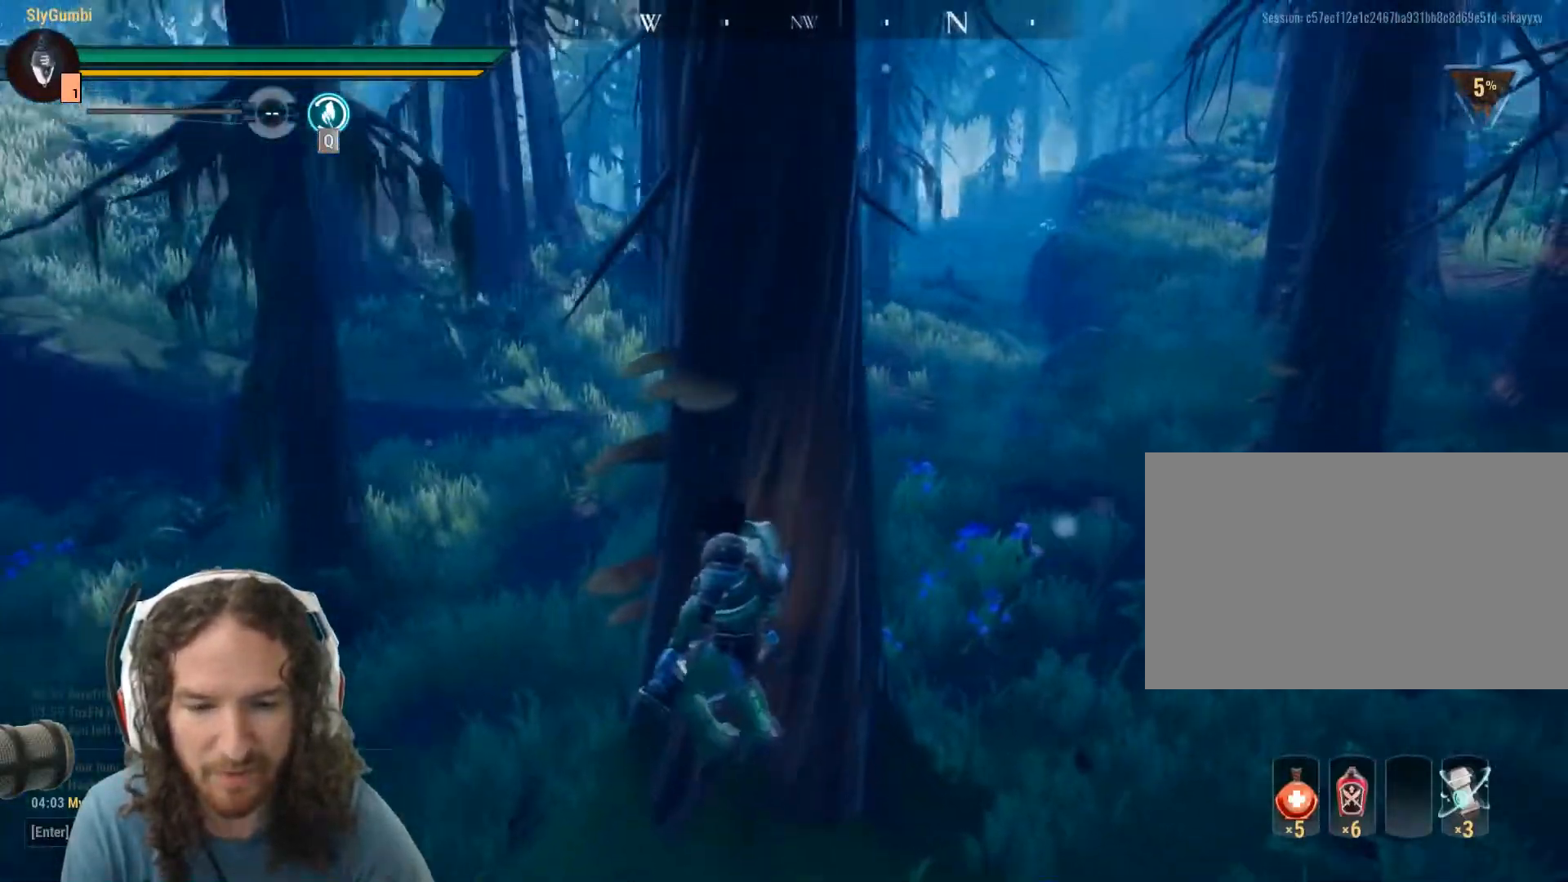
{"keys": ["w"], "mouse": [], "events": []}
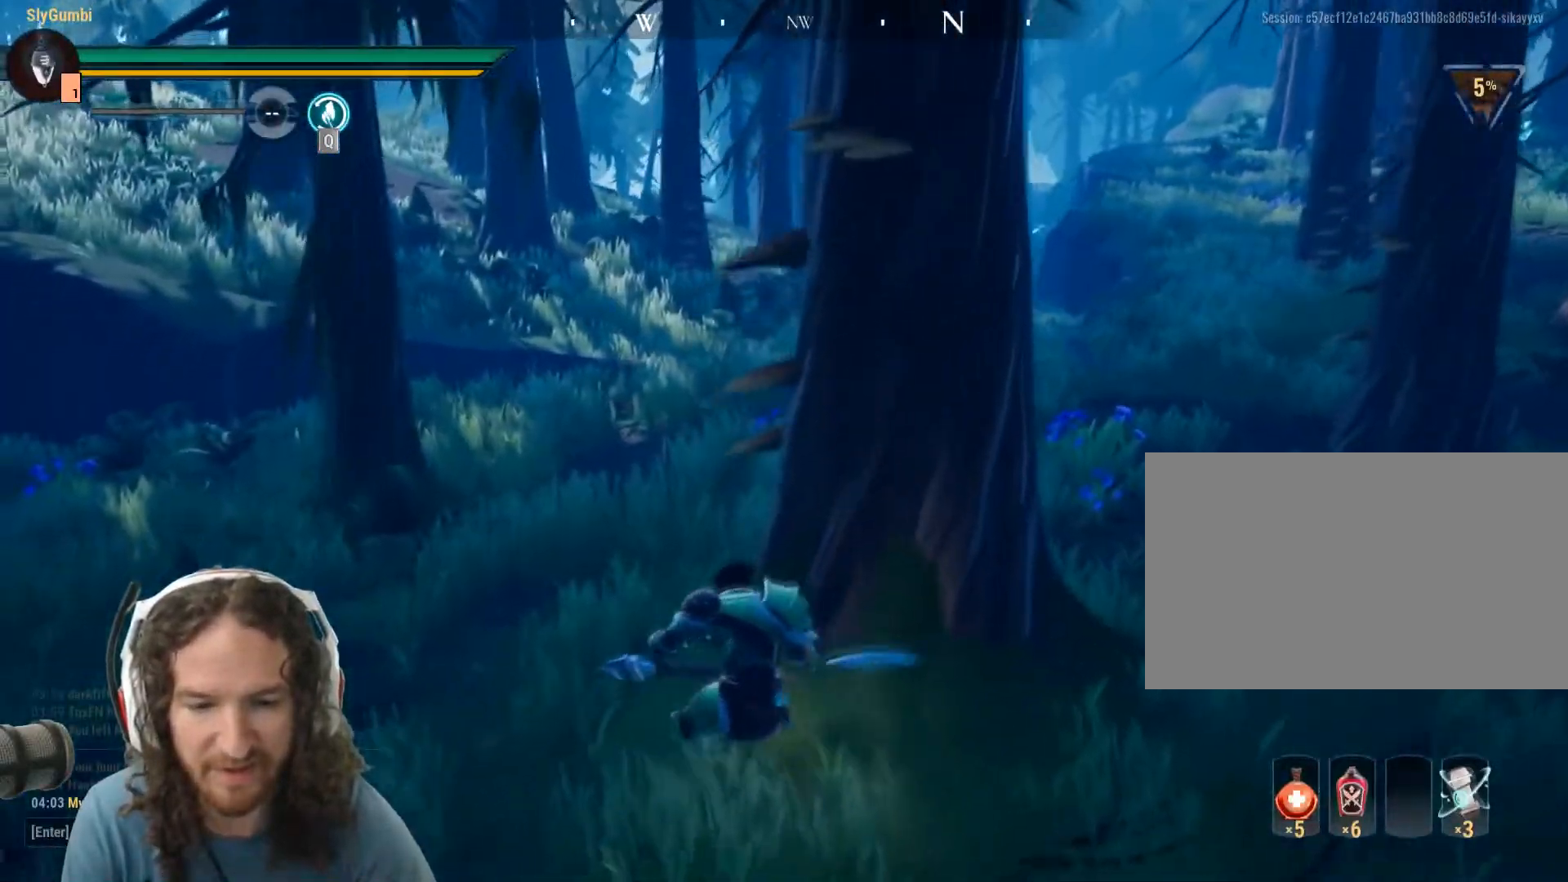
{"keys": ["a"], "mouse": [], "events": [[133, "w", "up"], [300, "s", "down"], [433, "a", "down"], [500, "s", "up"]]}
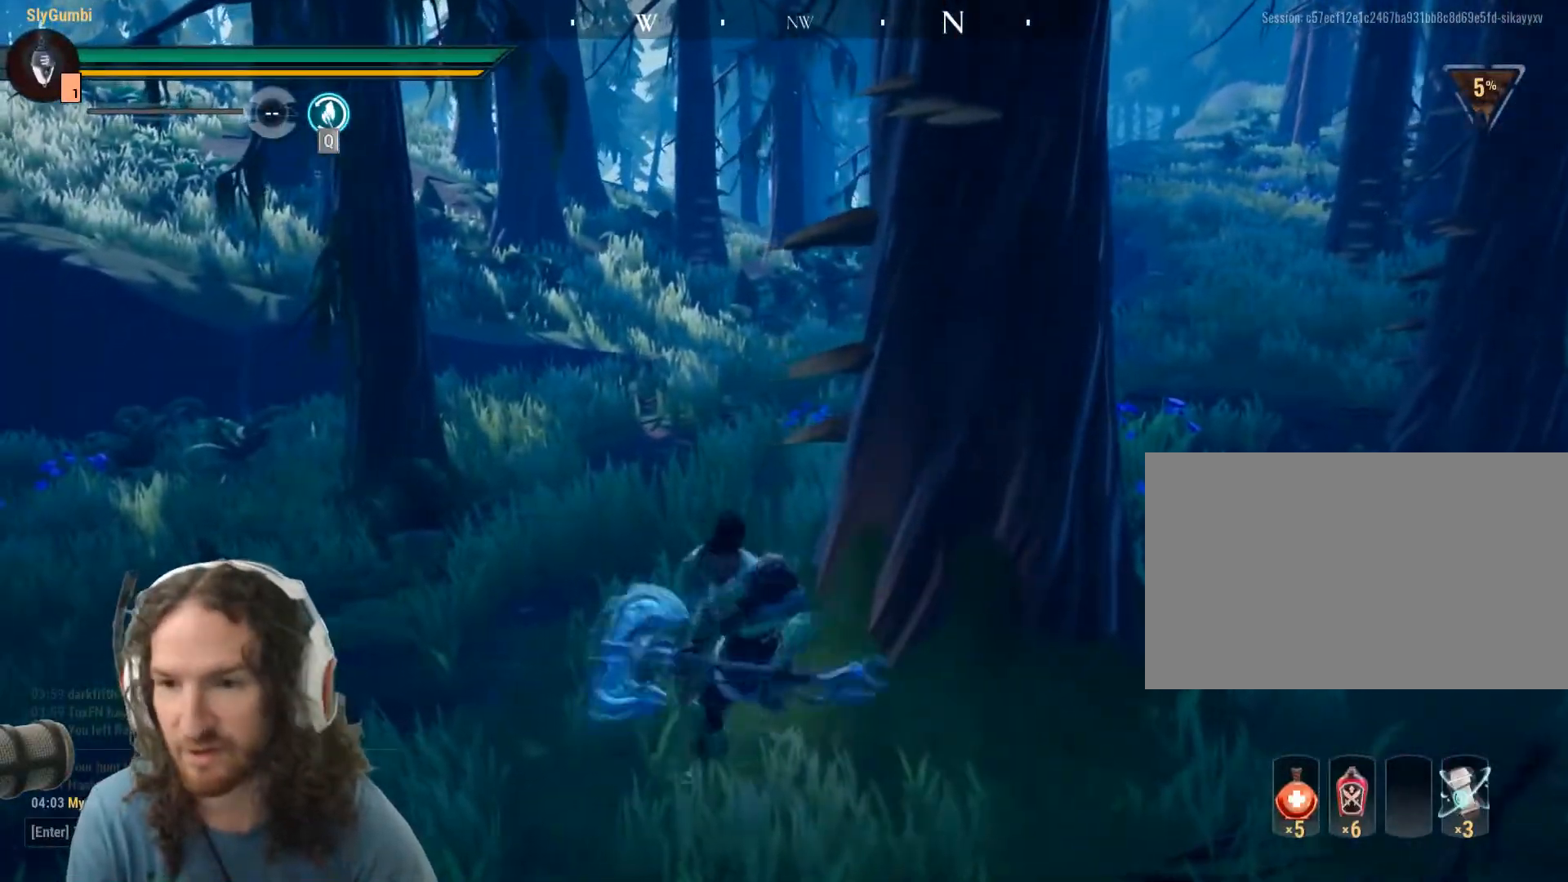
{"keys": ["a", "shift"], "mouse": [], "events": [[167, "shift", "down"]]}
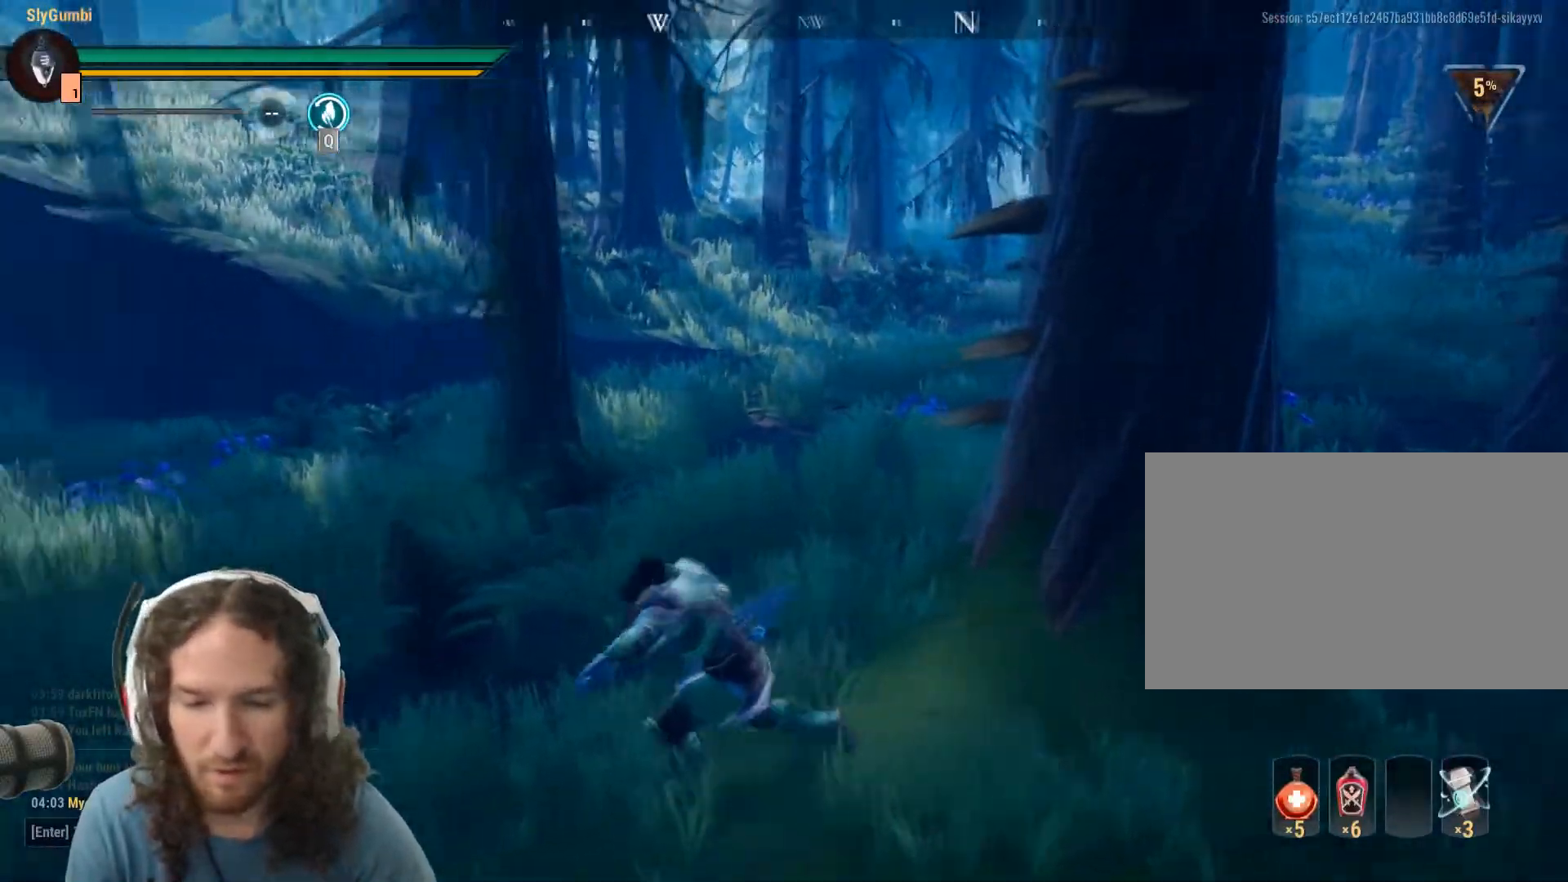
{"keys": ["a", "shift"], "mouse": [], "events": []}
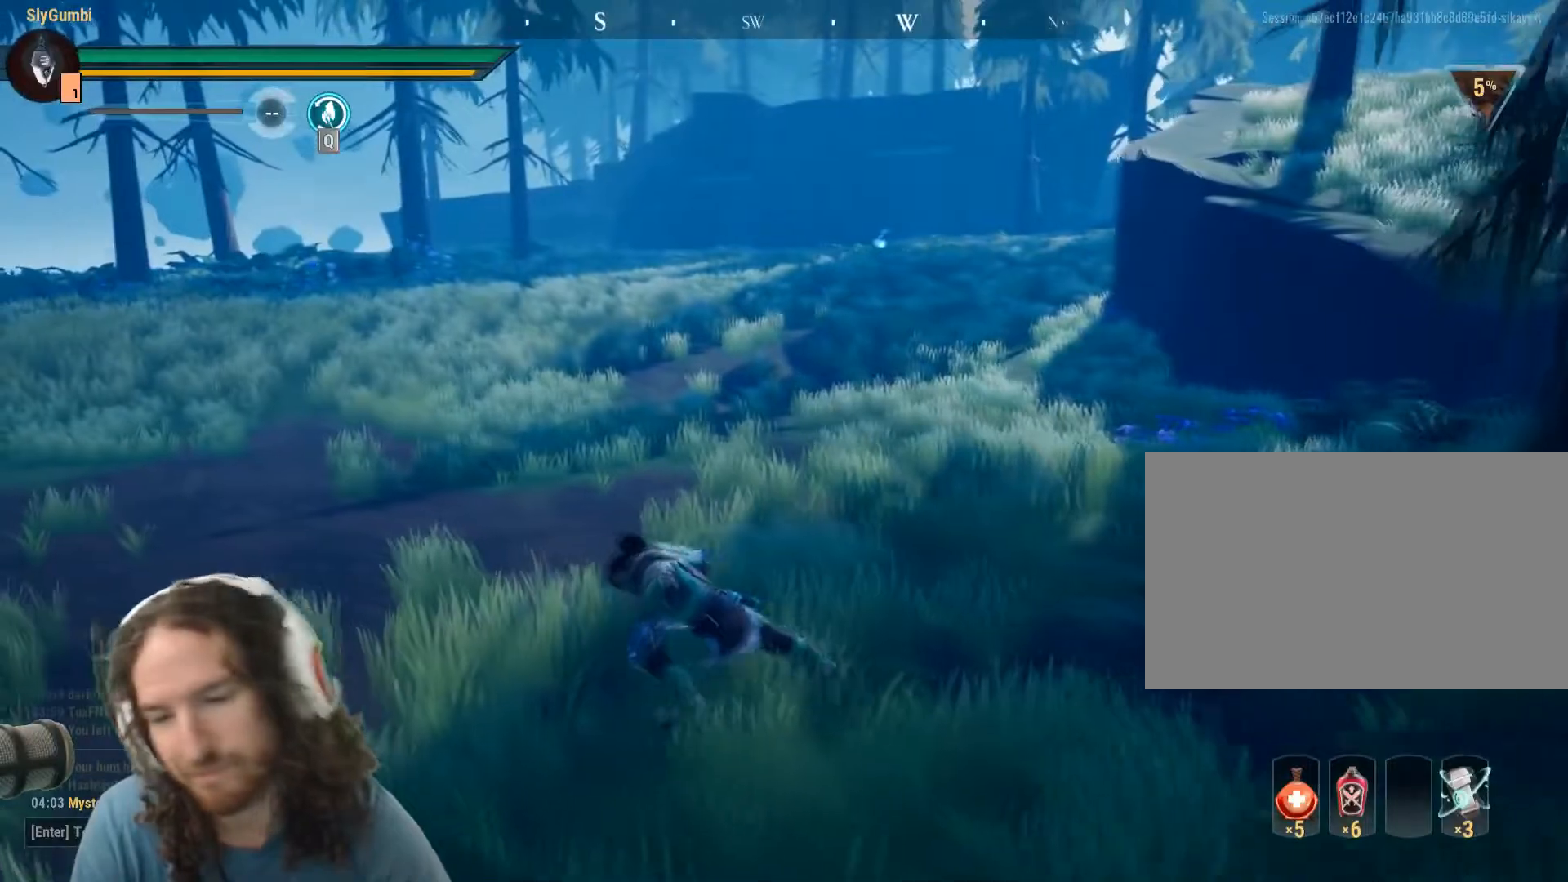
{"keys": ["a", "shift"], "mouse": [], "events": []}
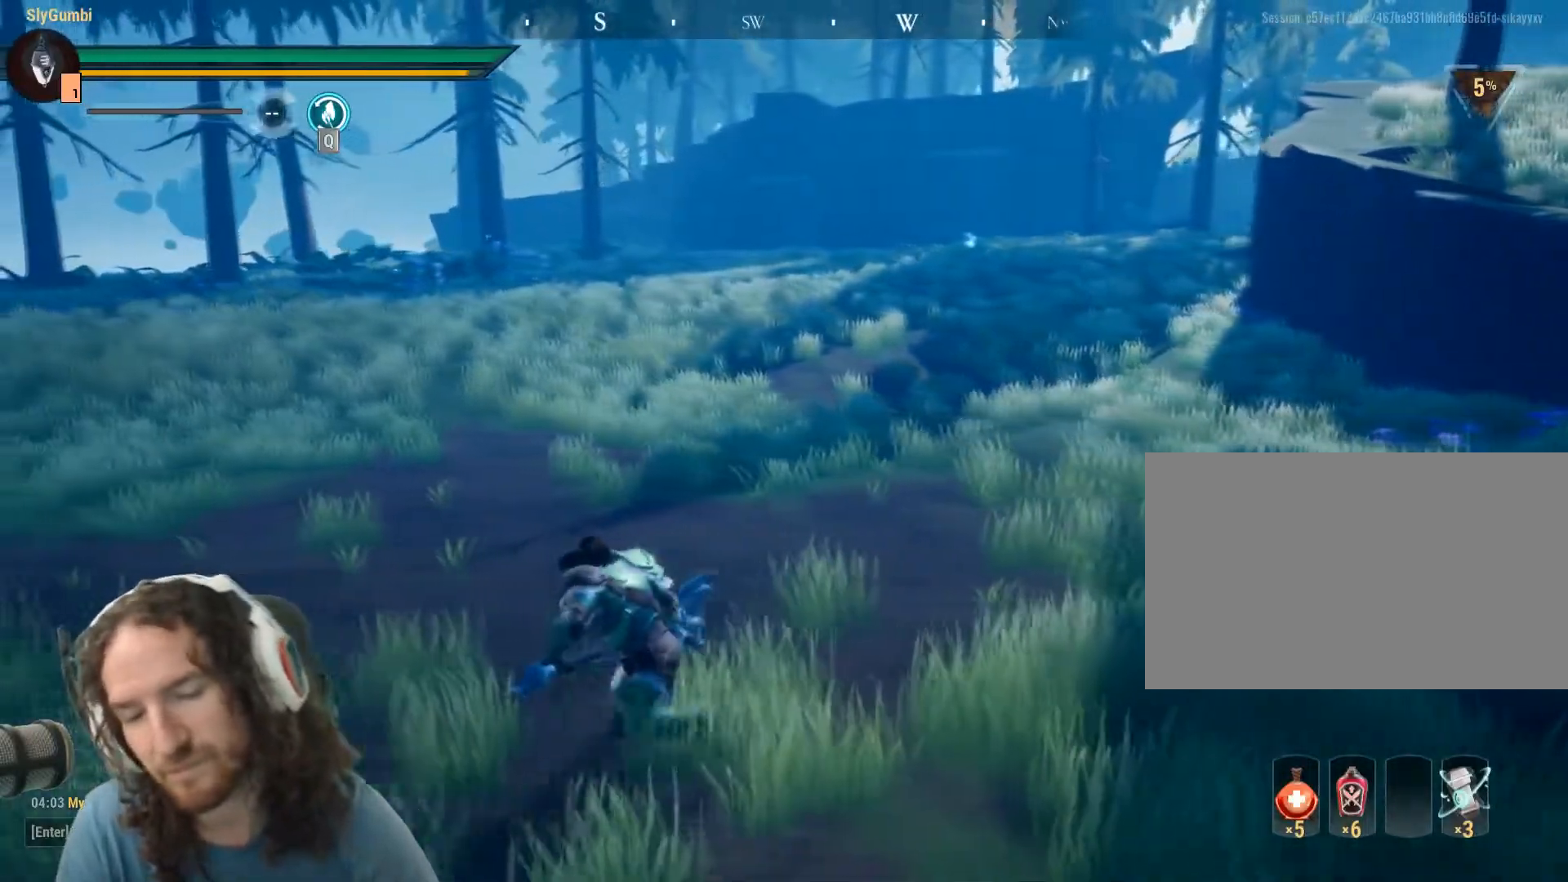
{"keys": ["a", "shift", "w"], "mouse": [], "events": [[33, "w", "down"], [216, "space", "down"], [433, "space", "up"]]}
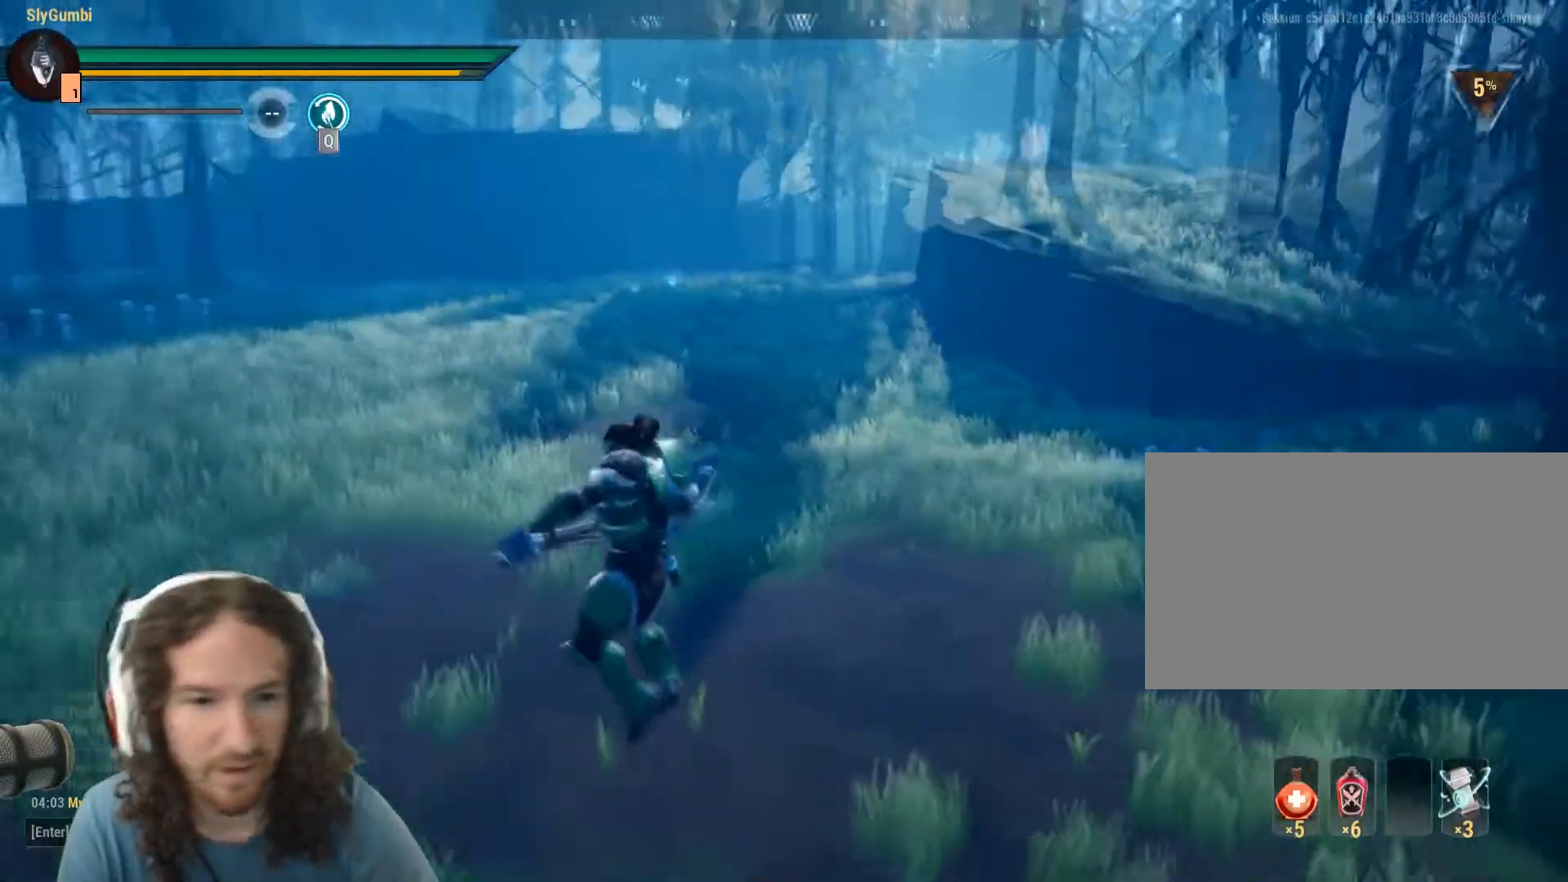
{"keys": ["a", "shift"], "mouse": [], "events": [[400, "w", "up"]]}
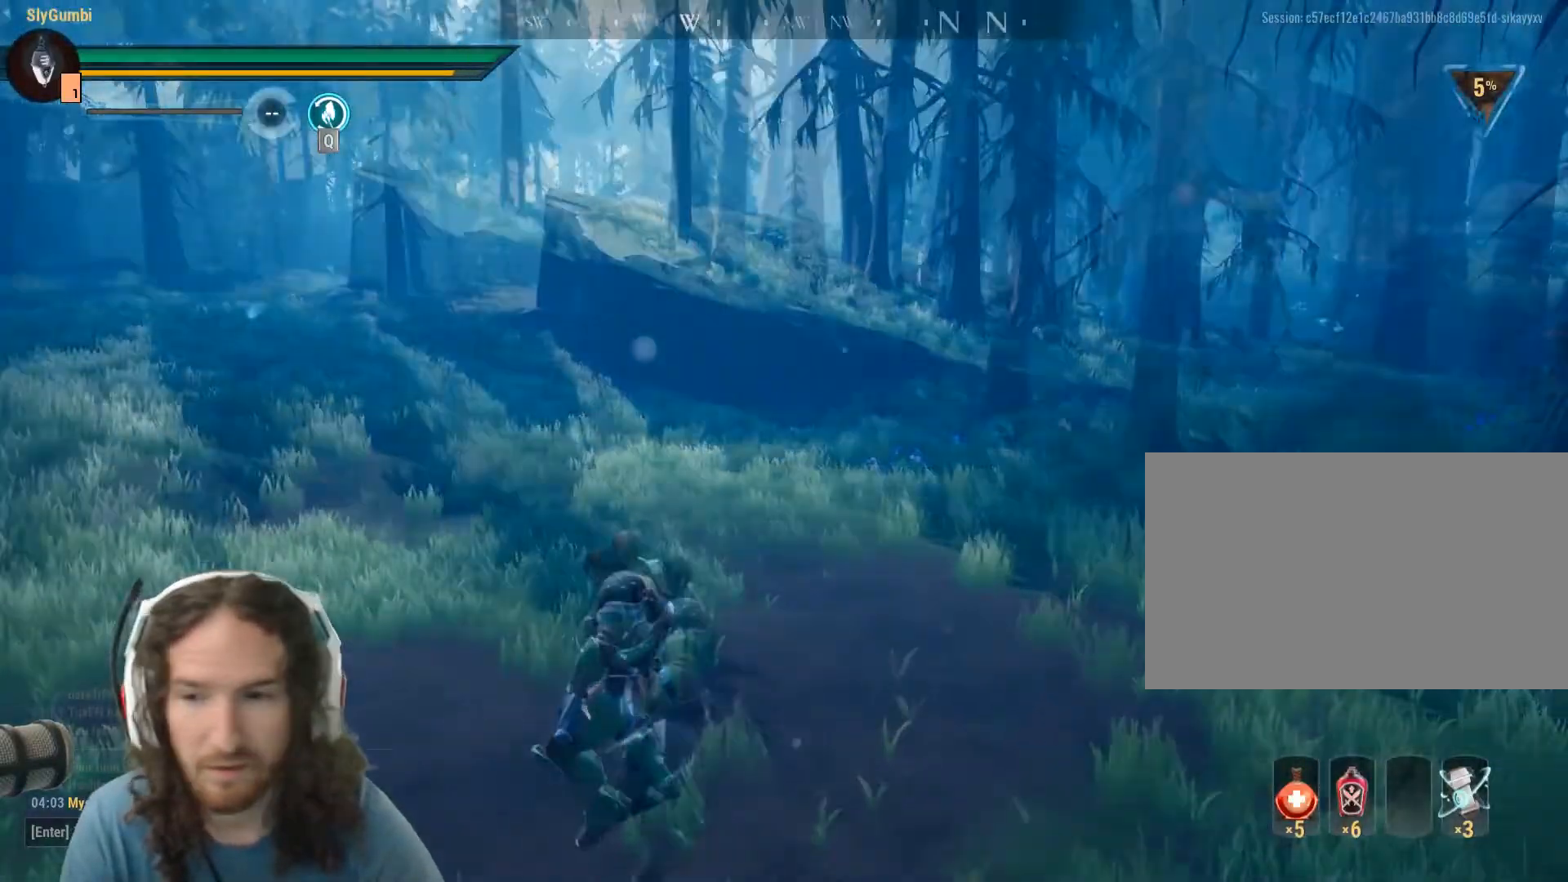
{"keys": ["s"], "mouse": [], "events": [[317, "shift", "up"], [350, "a", "up"], [350, "s", "down"]]}
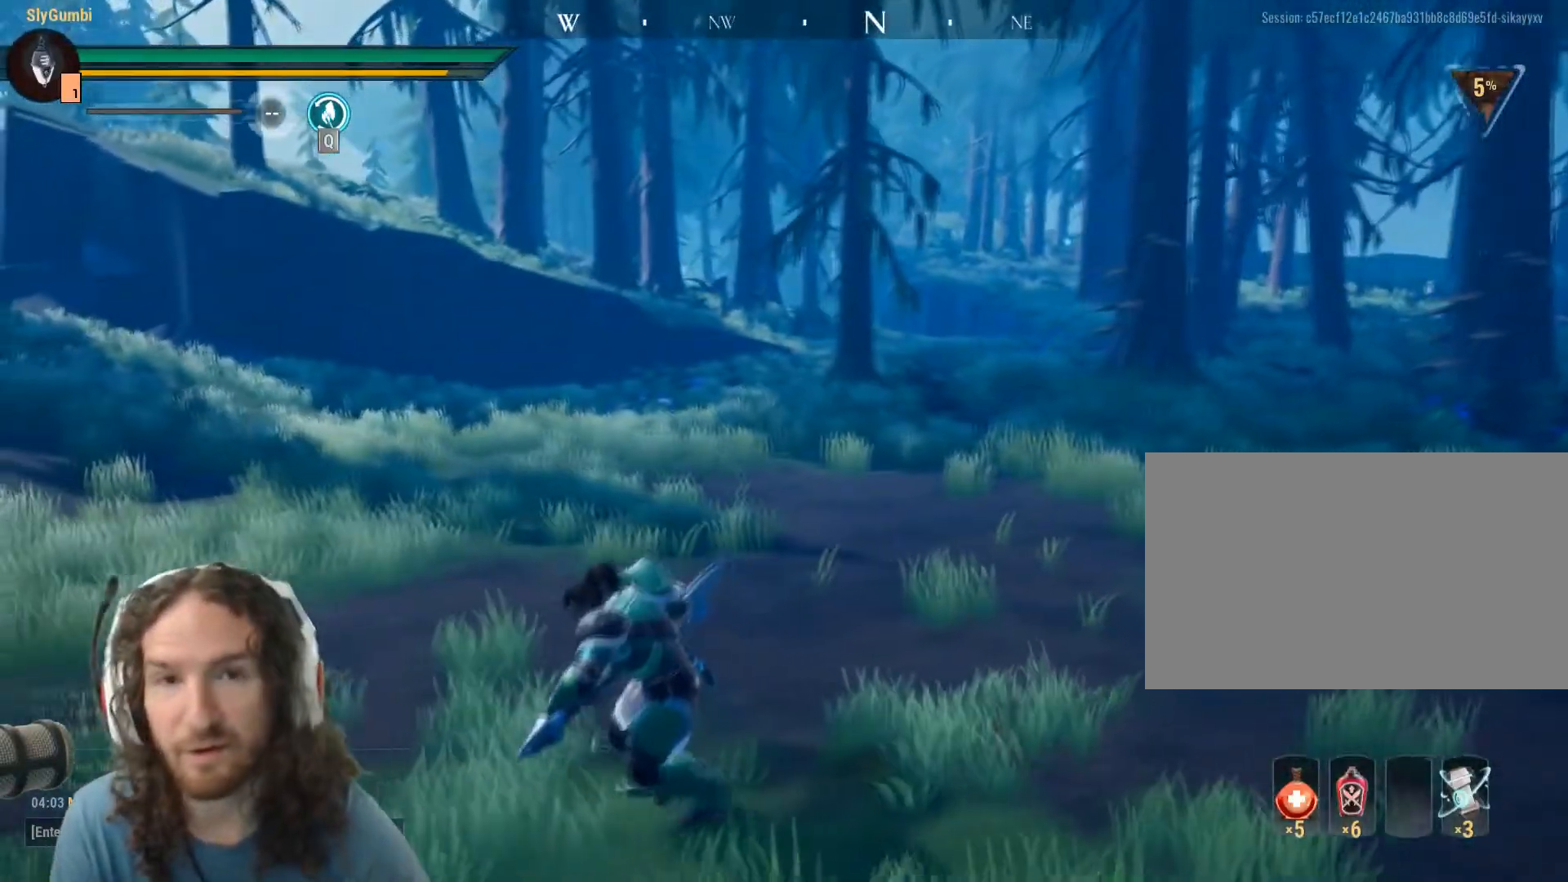
{"keys": [], "mouse": [], "events": [[83, "d", "down"], [83, "s", "up"], [317, "d", "up"]]}
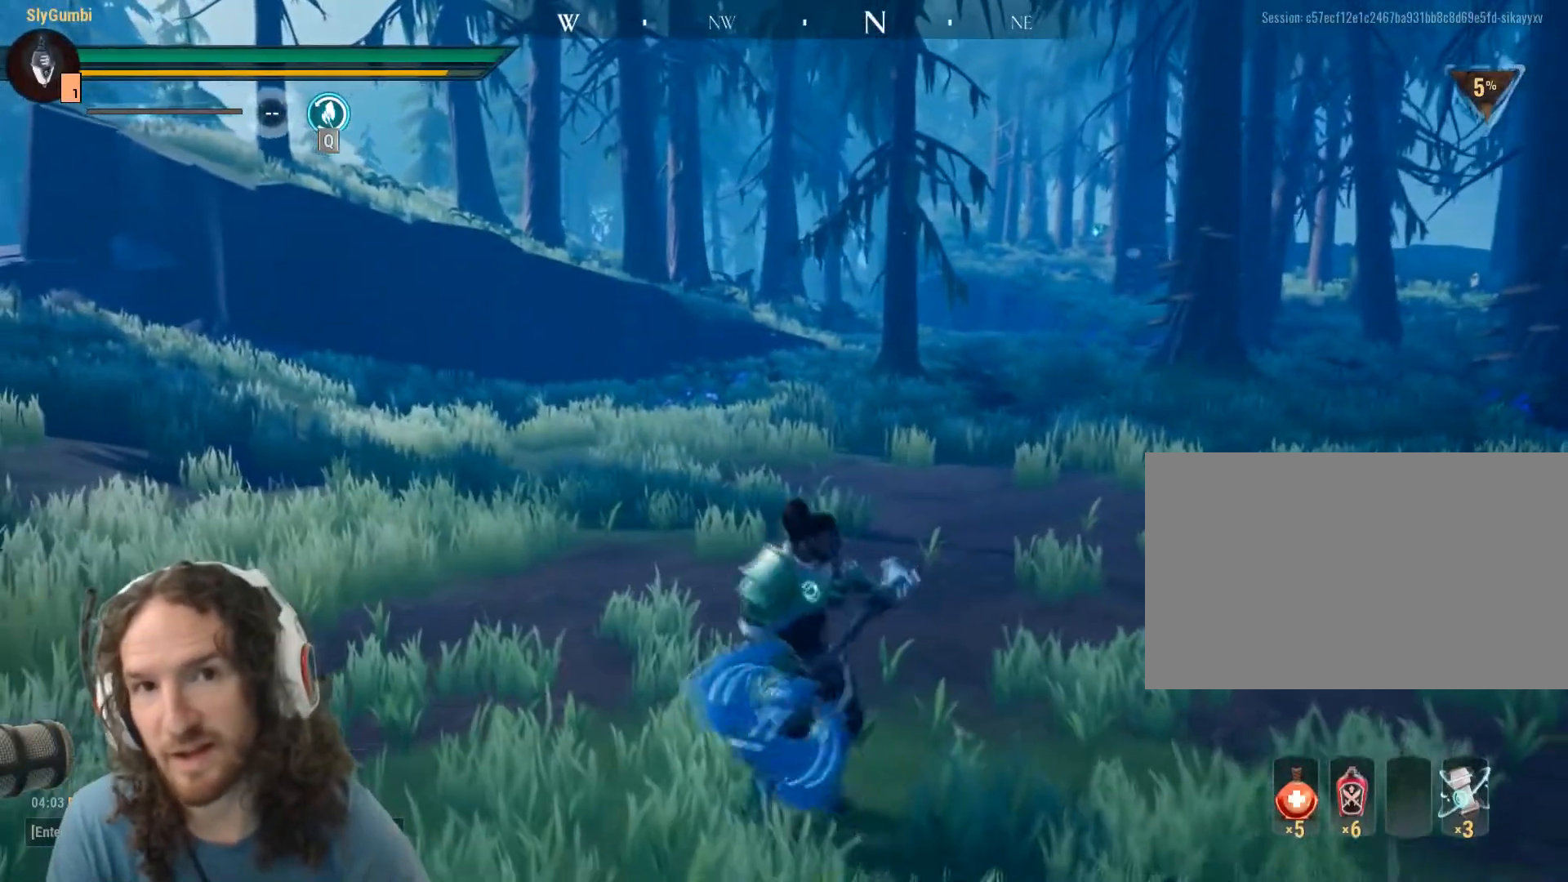
{"keys": [], "mouse": [], "events": []}
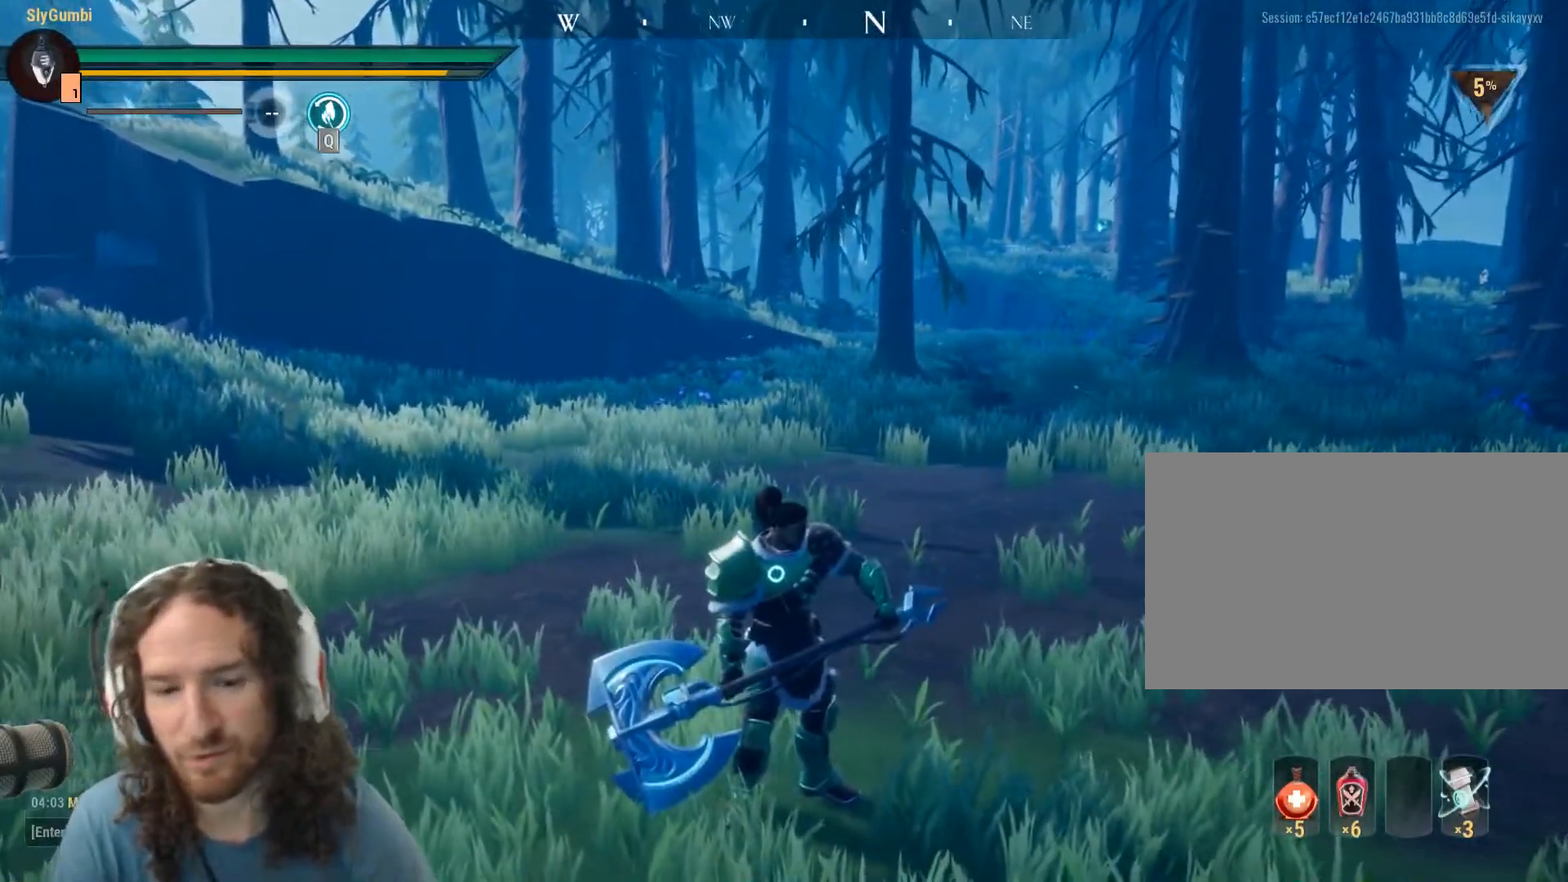
{"keys": ["w"], "mouse": [], "events": [[484, "w", "down"]]}
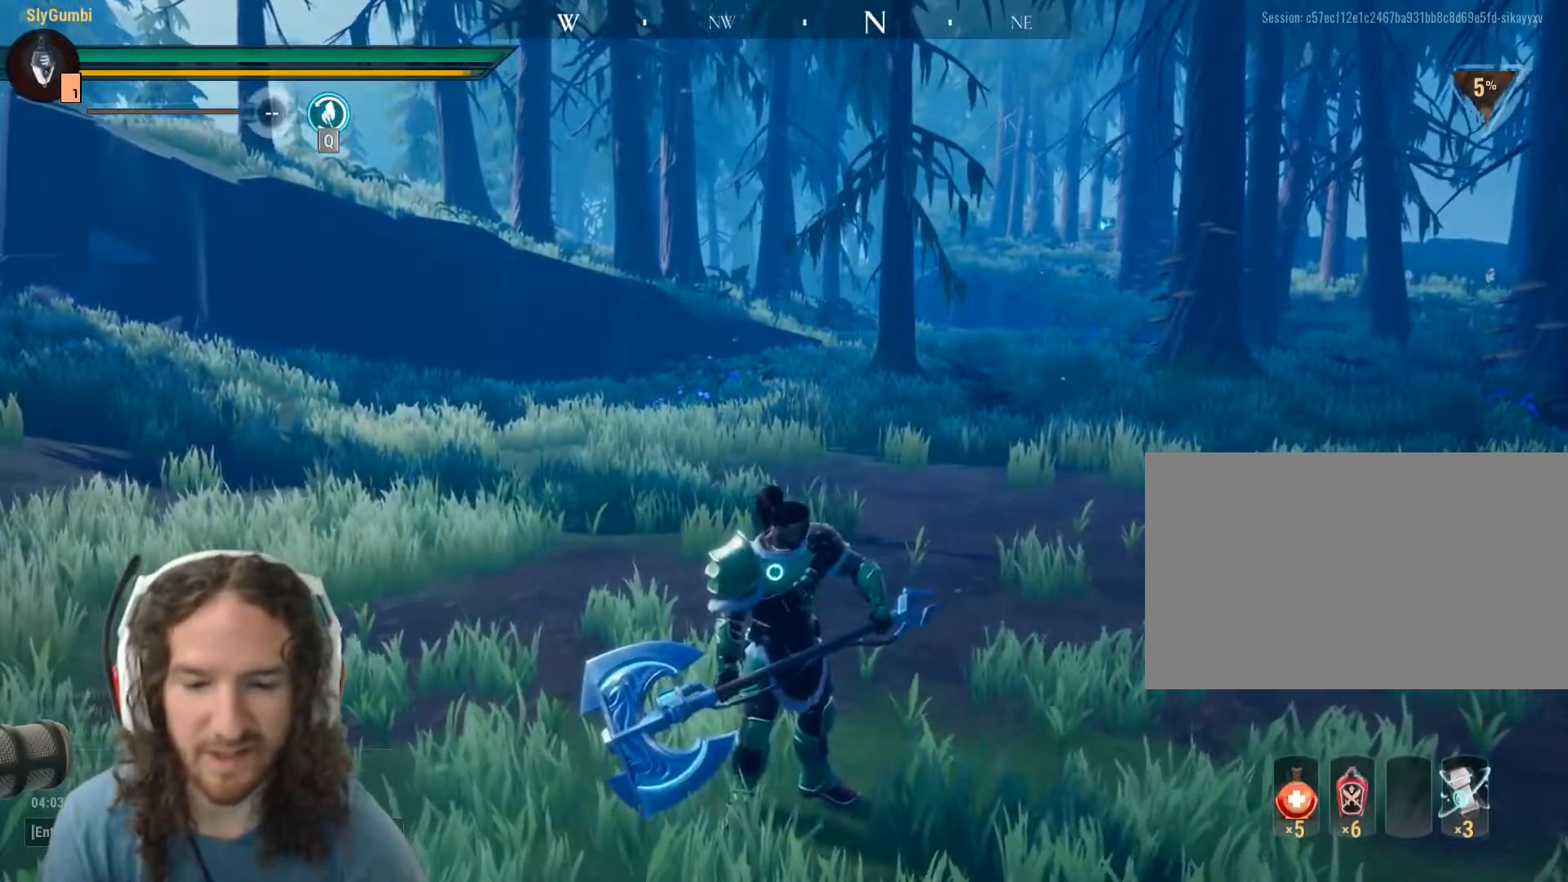
{"keys": [], "mouse": [], "events": [[317, "w", "up"]]}